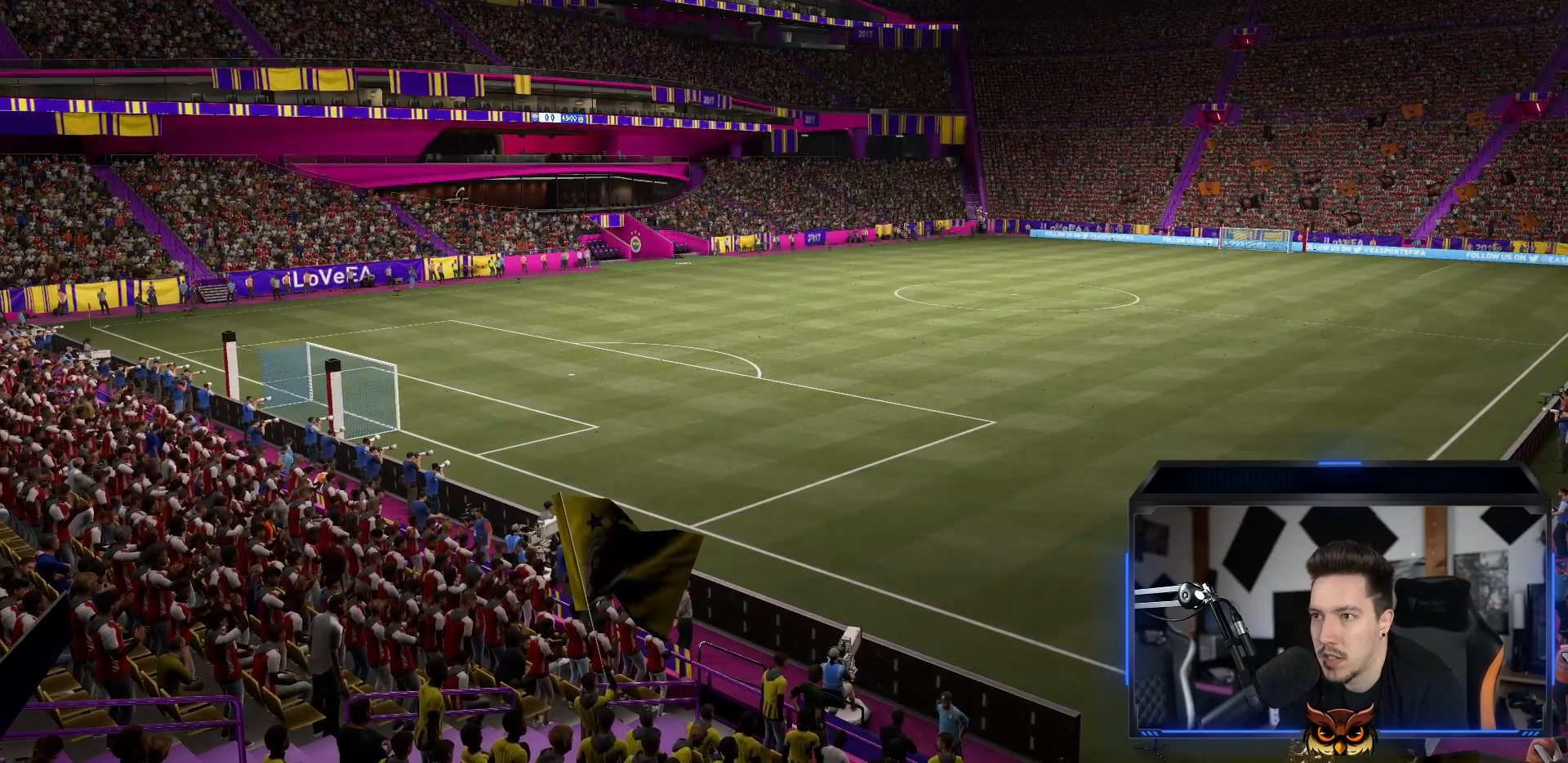
Gameplay with a controller (PlayStation layout); each line is a JSON object with the inputs held at the frame after it. "events" lists button and stick changes between this image and that frame as [ms after this image, input, new state], when the widget could be followed in between. Not read: L3 R3.
{"buttons": [], "left_stick": "center", "right_stick": "center", "events": []}
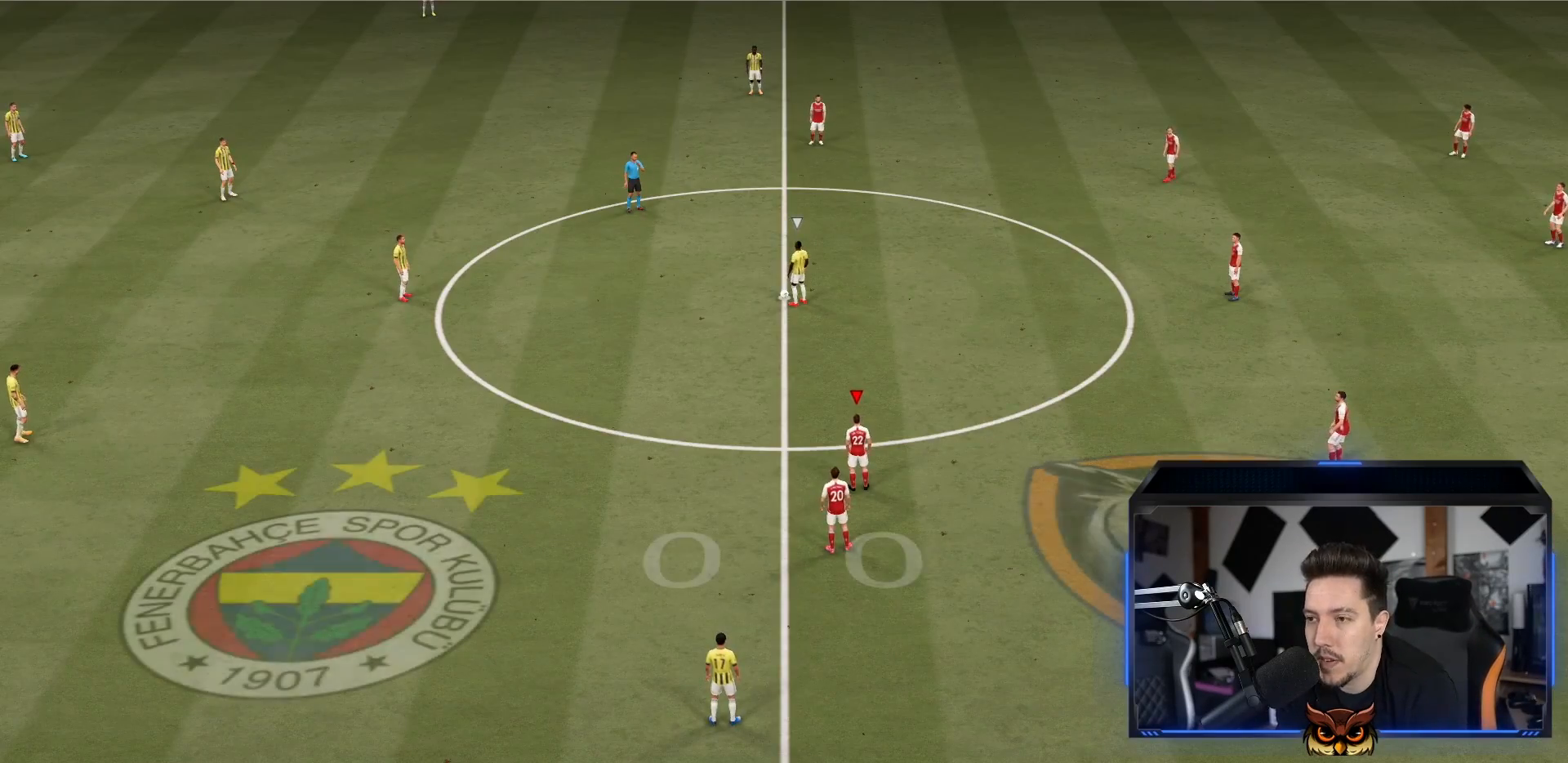
{"buttons": [], "left_stick": "center", "right_stick": "center", "events": [[83, "CROSS", "down"], [250, "CROSS", "up"], [283, "CROSS", "down"], [450, "CROSS", "up"]]}
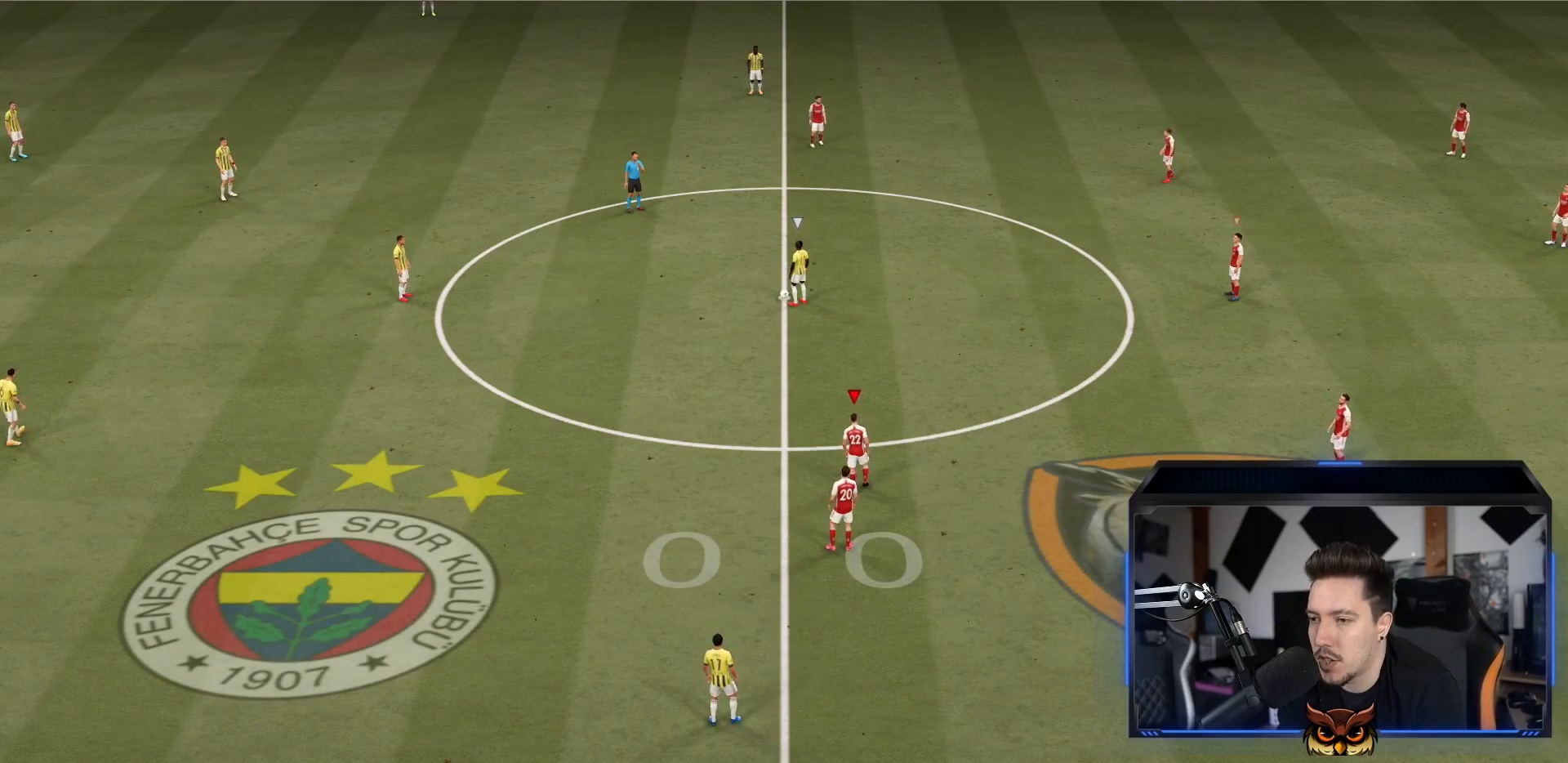
{"buttons": [], "left_stick": "left", "right_stick": "center", "events": [[150, "left_stick", "up-left"], [150, "right_stick", "down-left"], [217, "left_stick", "left"], [283, "right_stick", "center"]]}
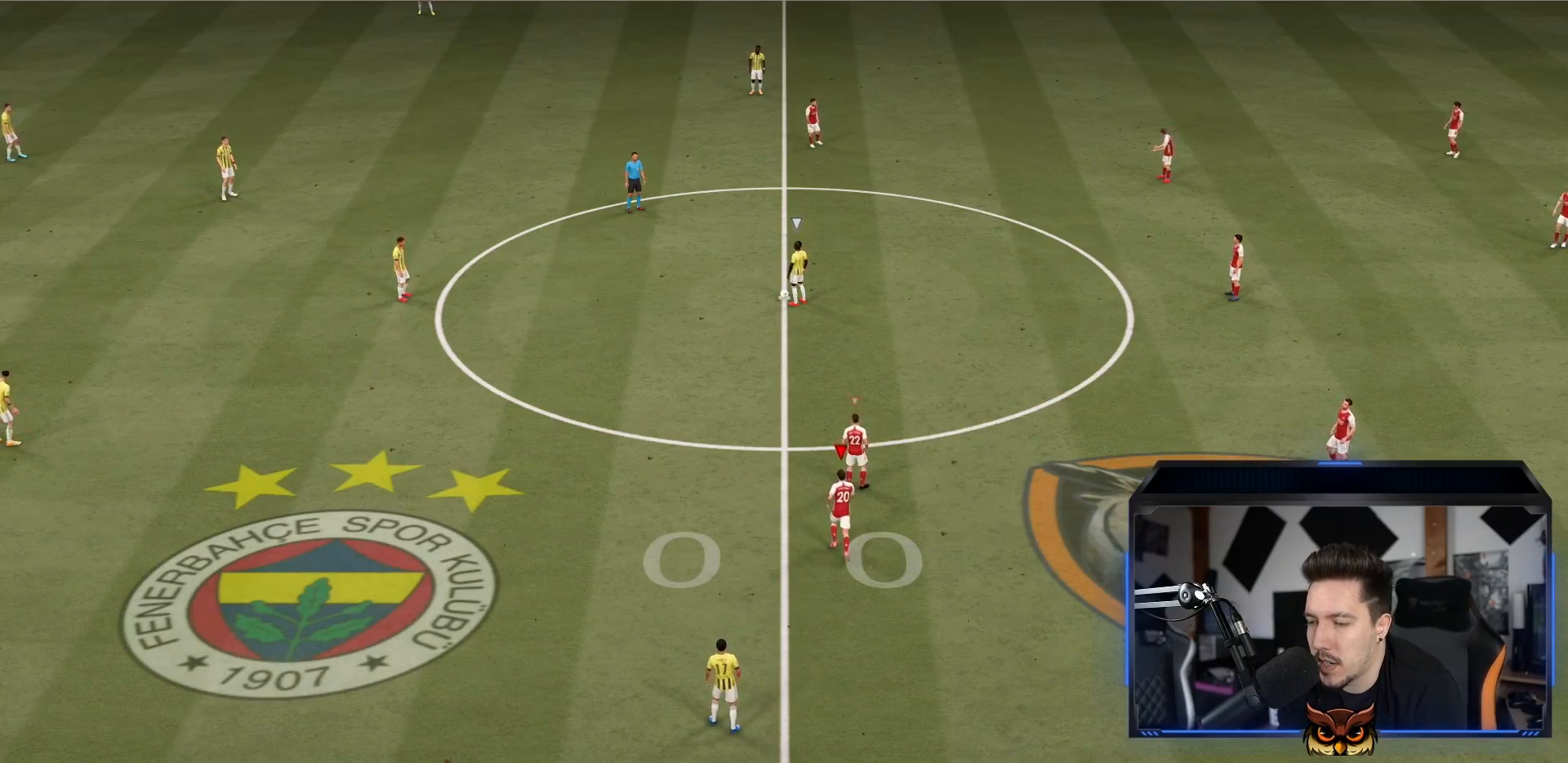
{"buttons": ["L2", "R1"], "left_stick": "up", "right_stick": "center", "events": [[117, "L2", "down"], [117, "R1", "down"], [117, "R2", "down"], [117, "left_stick", "up-right"], [433, "left_stick", "up"], [500, "R2", "up"]]}
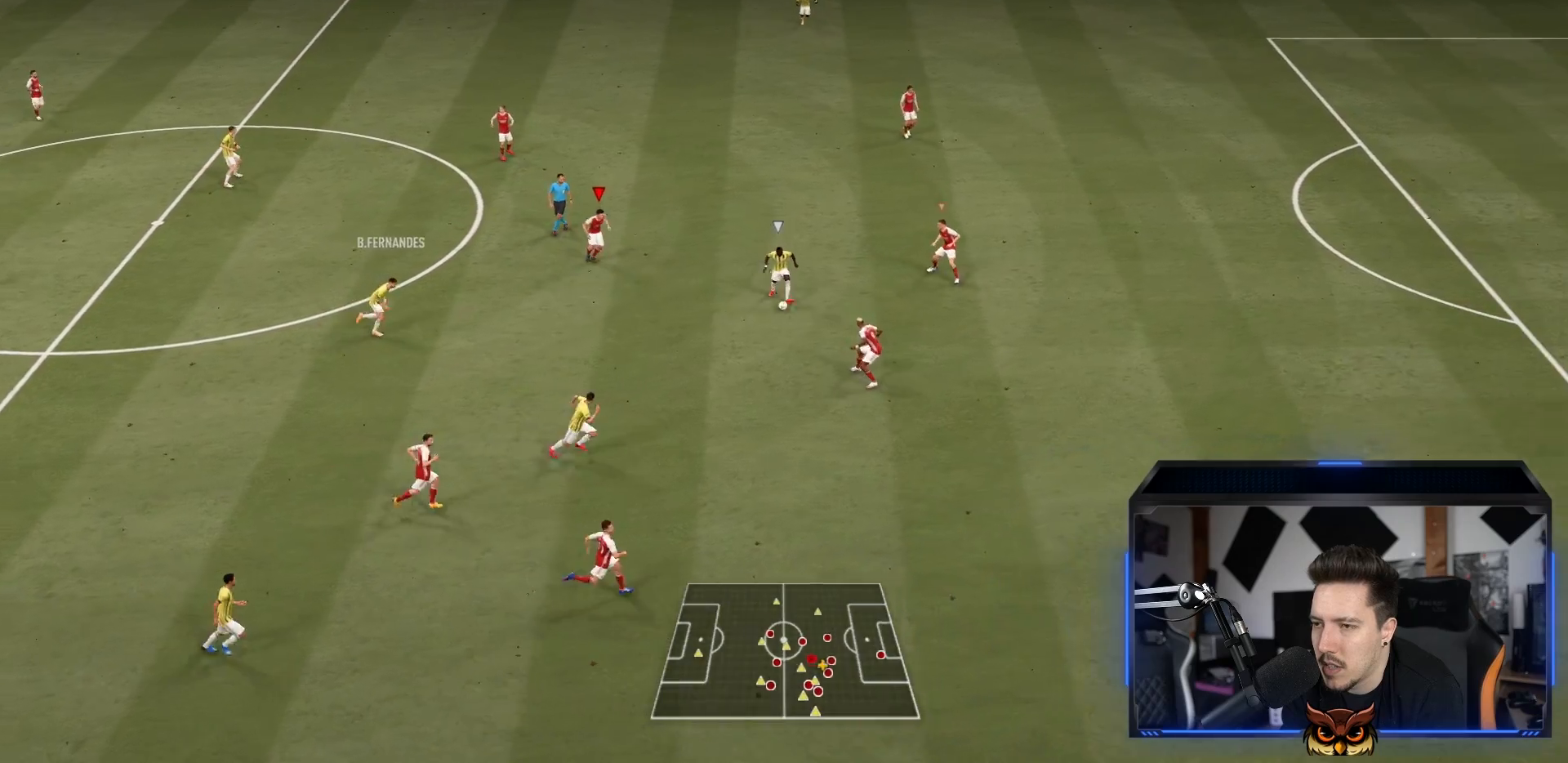
{"buttons": ["L2", "R2"], "left_stick": "down-right", "right_stick": "center", "events": [[17, "L2", "up"], [33, "L1", "down"], [83, "R2", "down"], [117, "R1", "up"], [133, "L1", "up"], [133, "left_stick", "down-left"], [167, "L2", "down"], [200, "left_stick", "down"], [233, "R1", "down"], [300, "left_stick", "down-right"], [333, "R1", "up"]]}
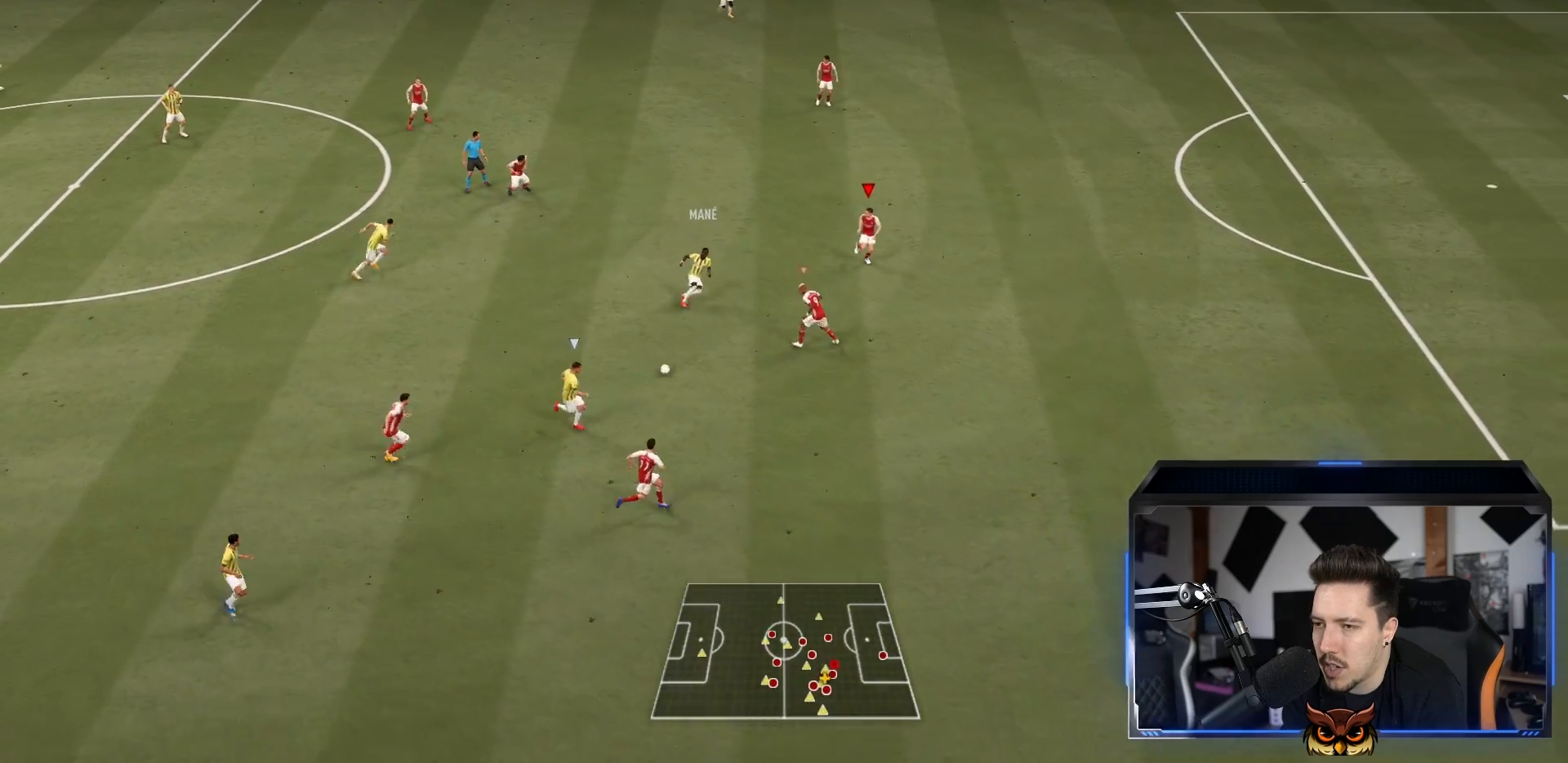
{"buttons": ["L2", "R1"], "left_stick": "down-left", "right_stick": "center", "events": [[17, "R2", "up"], [17, "left_stick", "down"], [117, "R2", "down"], [133, "L2", "up"], [133, "R1", "down"], [150, "L1", "down"], [150, "left_stick", "center"], [167, "R2", "up"], [250, "left_stick", "down-left"], [283, "L1", "up"], [350, "L2", "down"]]}
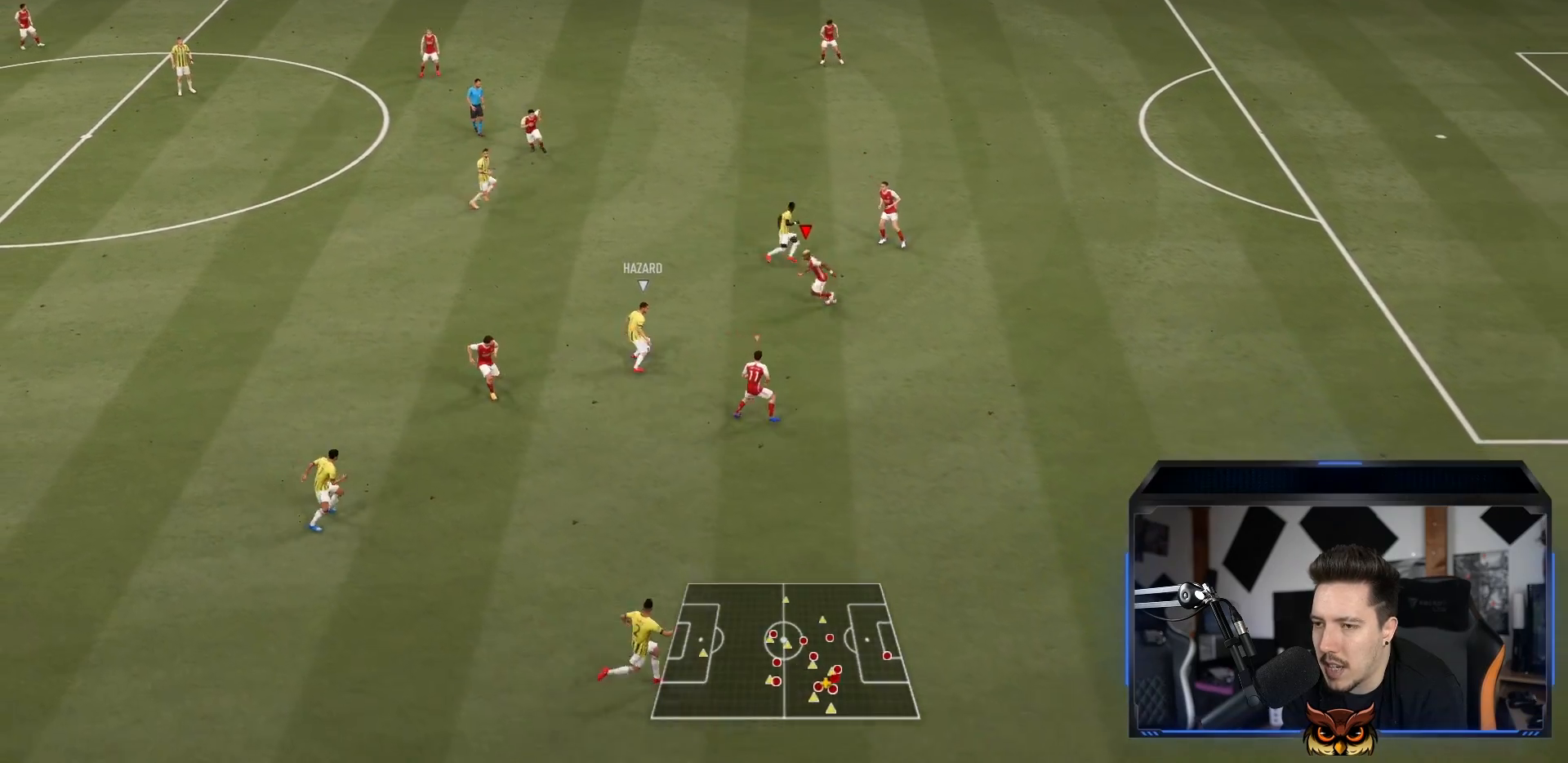
{"buttons": ["L2", "R1"], "left_stick": "up-left", "right_stick": "center", "events": [[317, "left_stick", "up-left"]]}
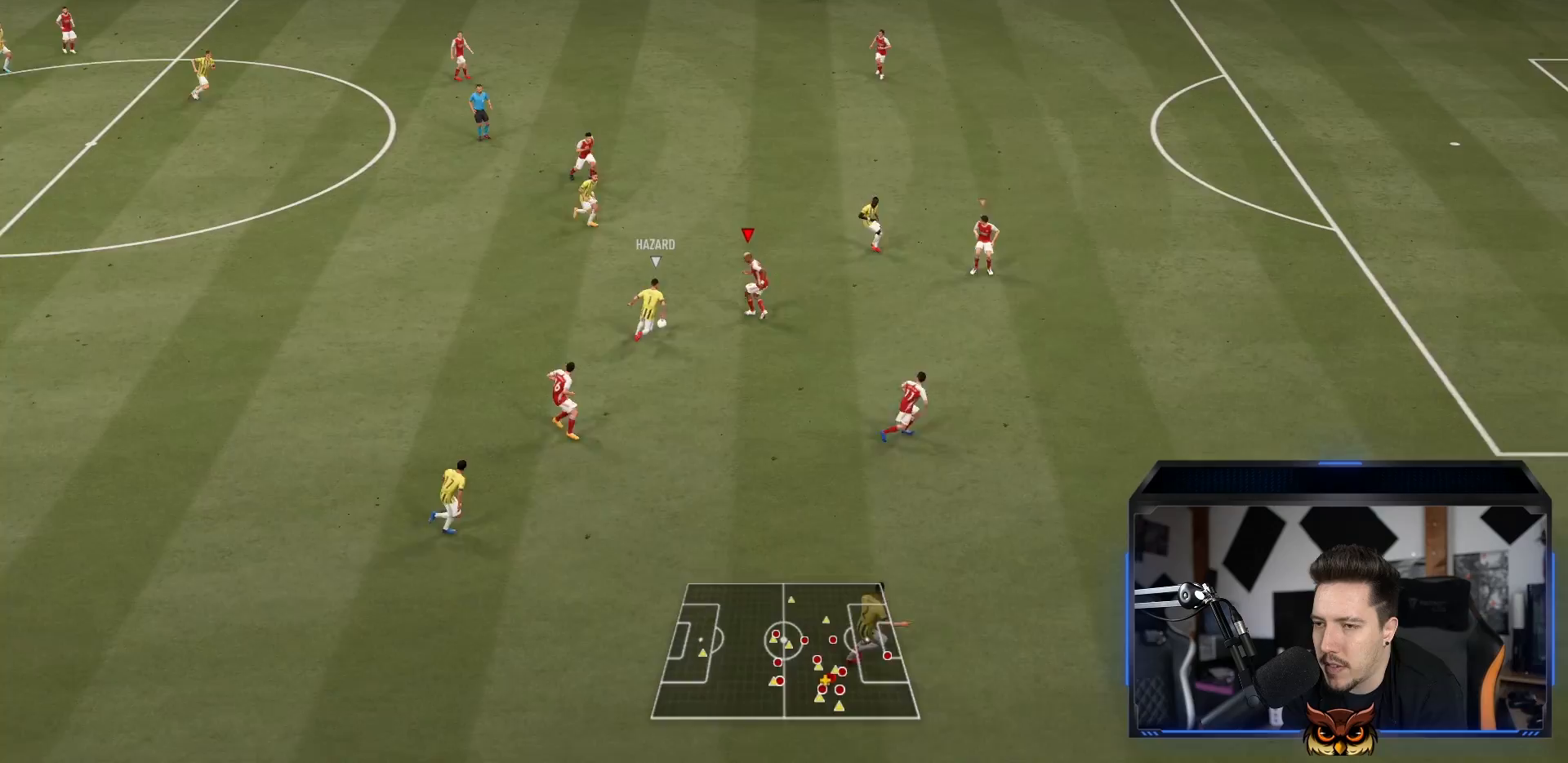
{"buttons": ["L2", "R1"], "left_stick": "up-right", "right_stick": "center", "events": [[83, "left_stick", "up"], [500, "left_stick", "up-right"]]}
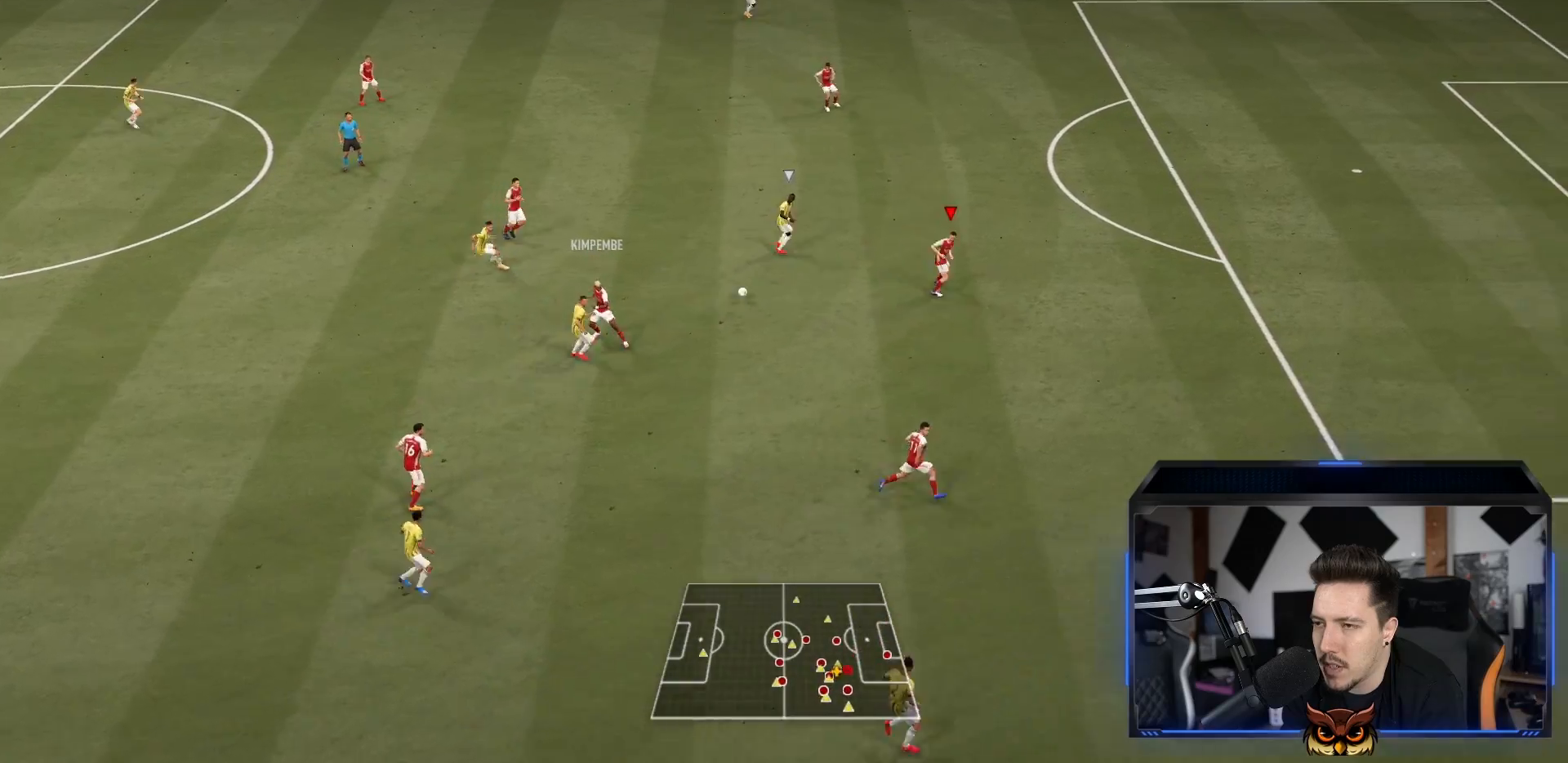
{"buttons": ["R1"], "left_stick": "up-right", "right_stick": "center", "events": [[233, "left_stick", "up"], [267, "L1", "down"], [267, "L2", "up"], [333, "left_stick", "up-right"], [400, "L1", "up"]]}
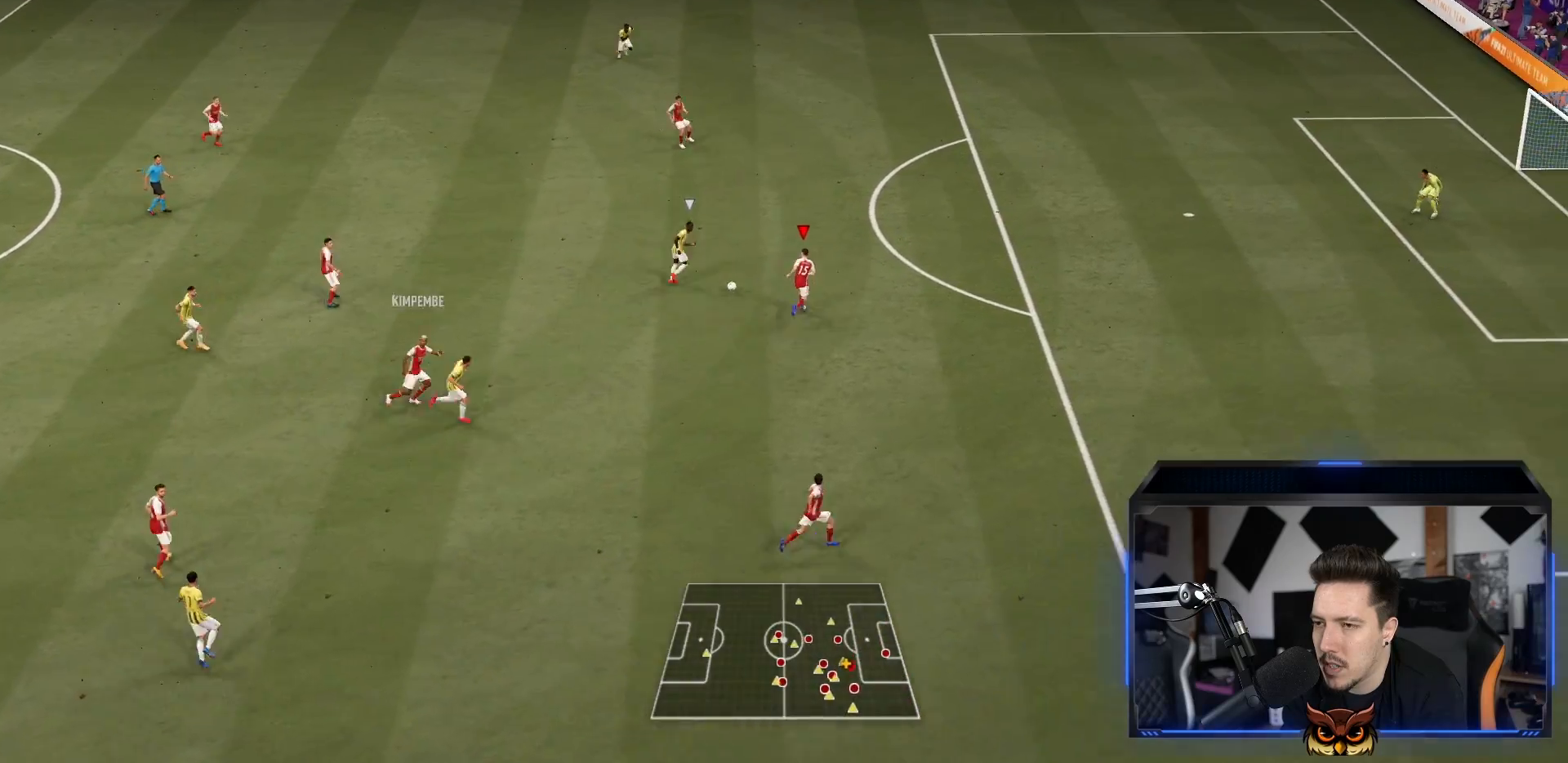
{"buttons": ["CROSS", "R1"], "left_stick": "up-right", "right_stick": "center", "events": [[433, "CROSS", "down"]]}
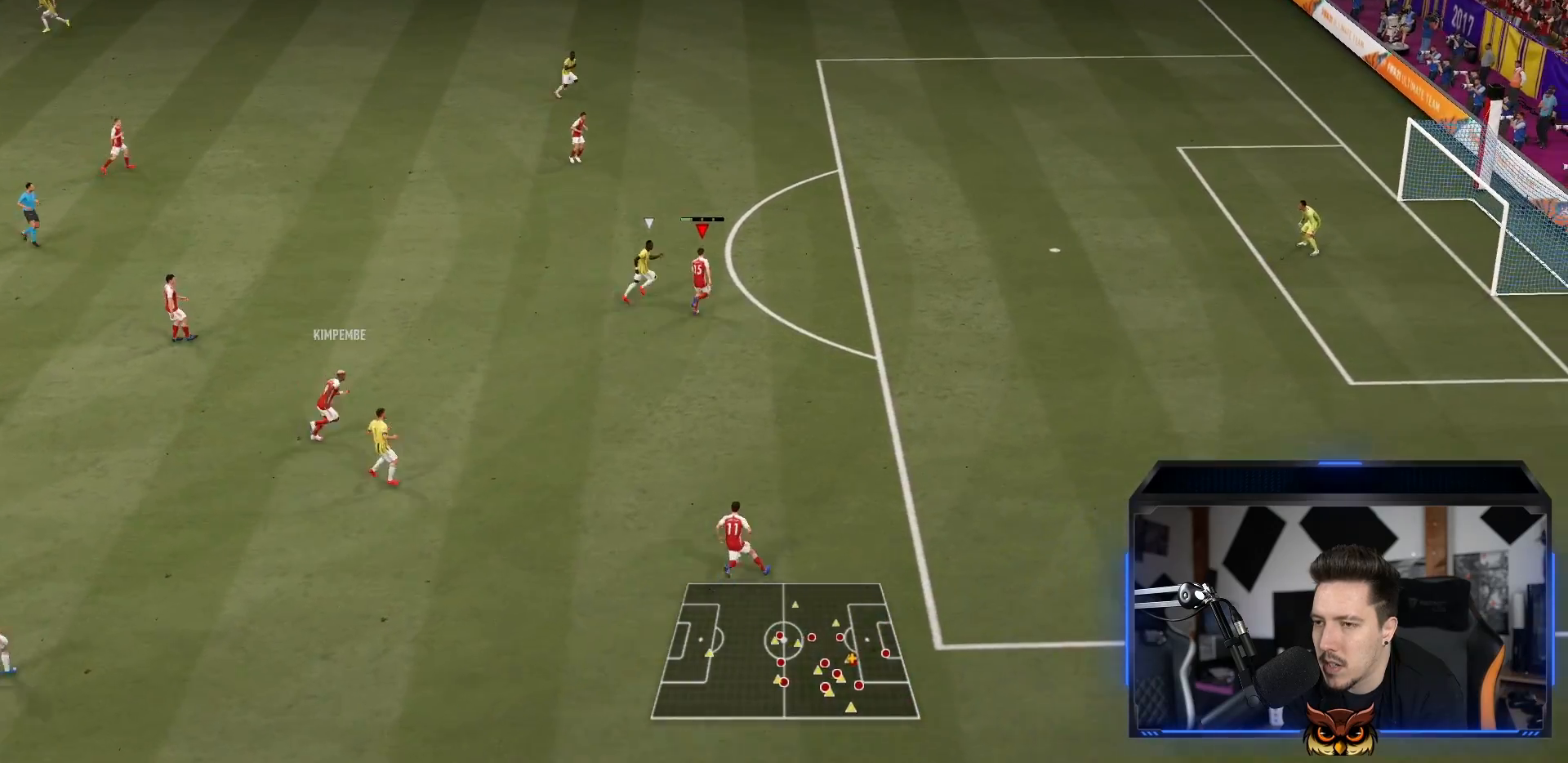
{"buttons": ["R1"], "left_stick": "up-right", "right_stick": "center", "events": [[100, "CROSS", "up"]]}
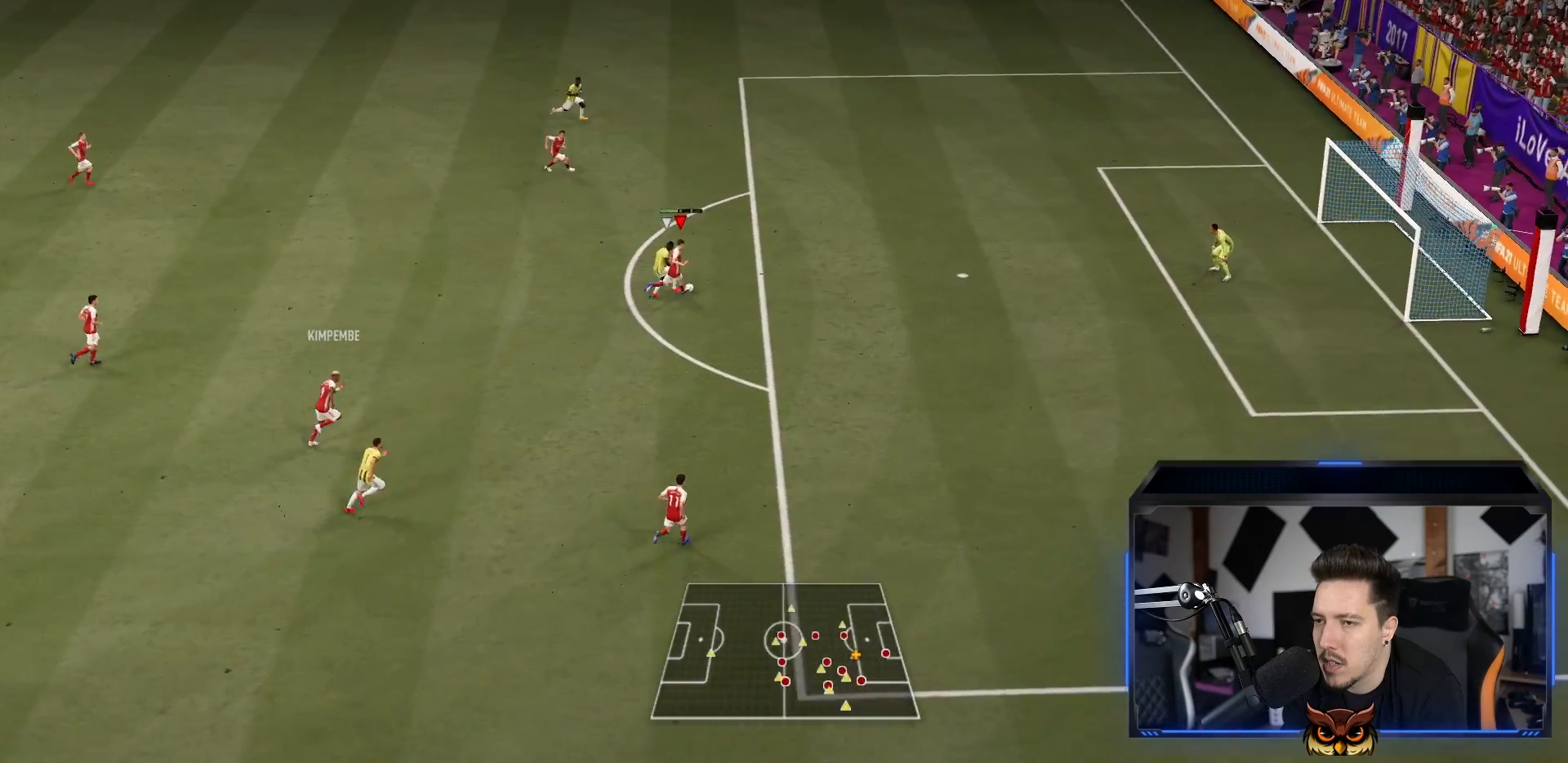
{"buttons": ["R1"], "left_stick": "up-right", "right_stick": "center", "events": []}
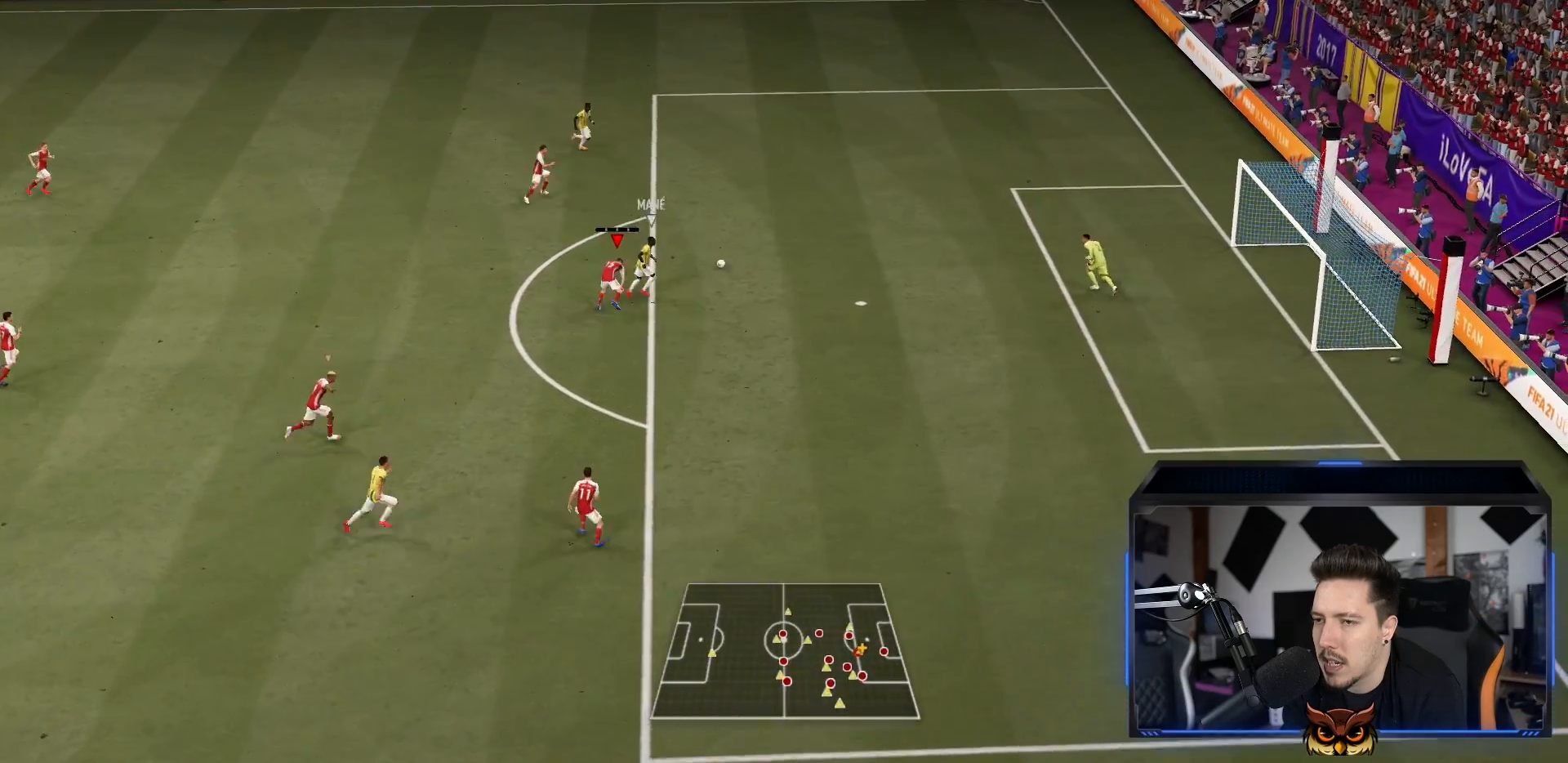
{"buttons": ["TRIANGLE", "R1"], "left_stick": "up-right", "right_stick": "center", "events": [[283, "TRIANGLE", "down"]]}
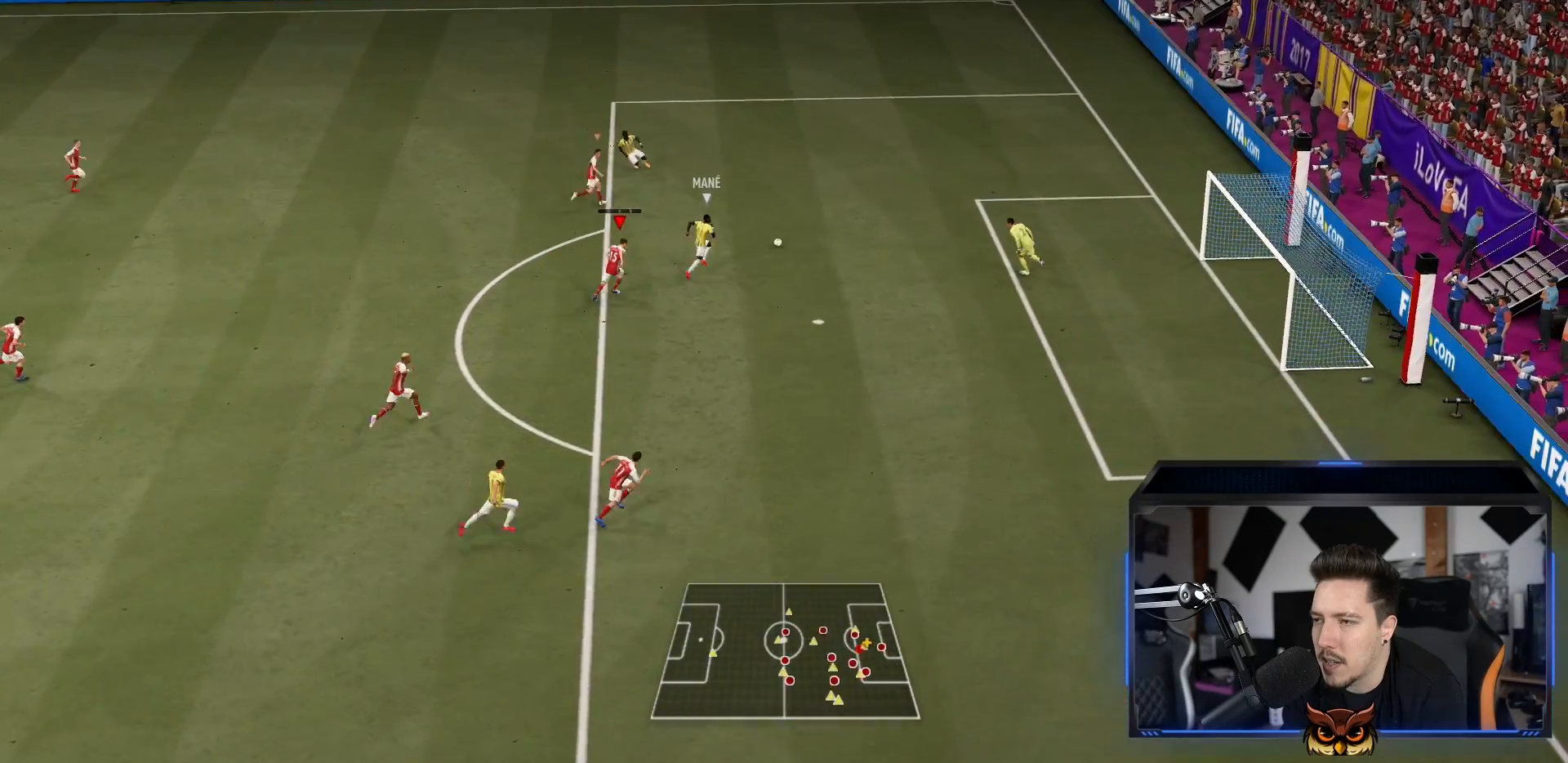
{"buttons": ["TRIANGLE", "R1"], "left_stick": "right", "right_stick": "center", "events": [[317, "left_stick", "right"]]}
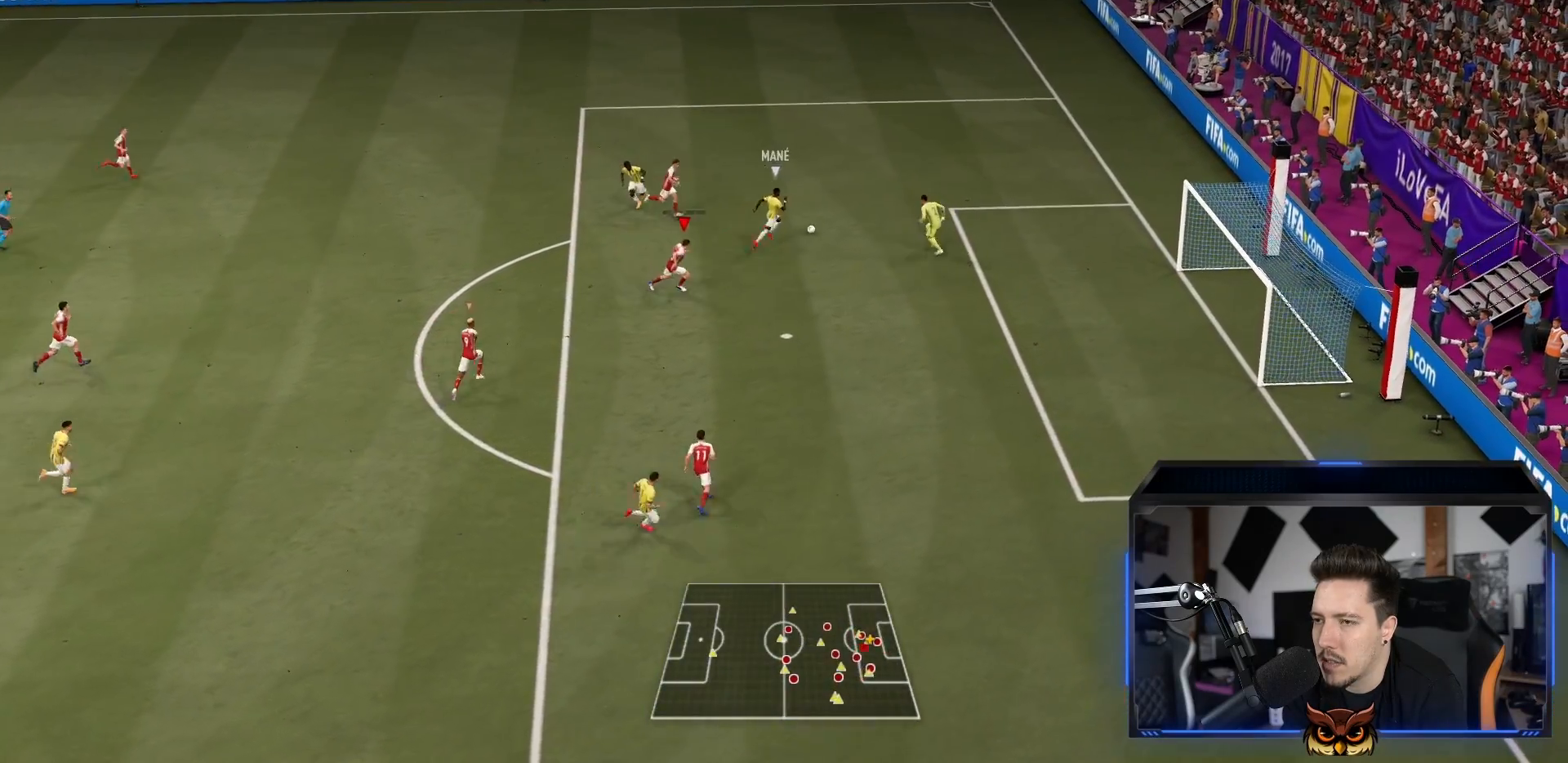
{"buttons": ["TRIANGLE", "R1"], "left_stick": "right", "right_stick": "center", "events": [[100, "L1", "down"], [267, "L1", "up"]]}
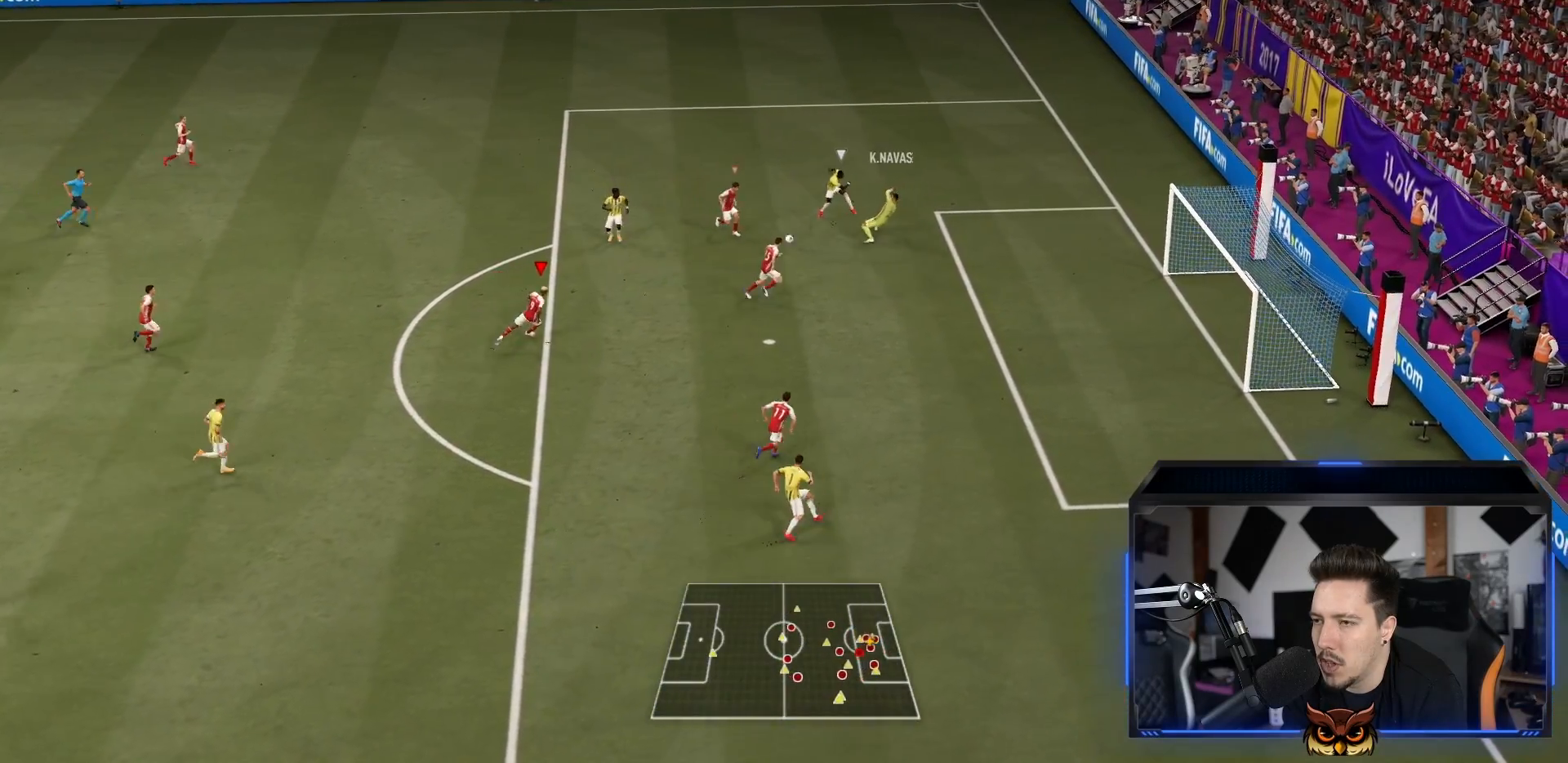
{"buttons": ["TRIANGLE", "R1"], "left_stick": "right", "right_stick": "center", "events": []}
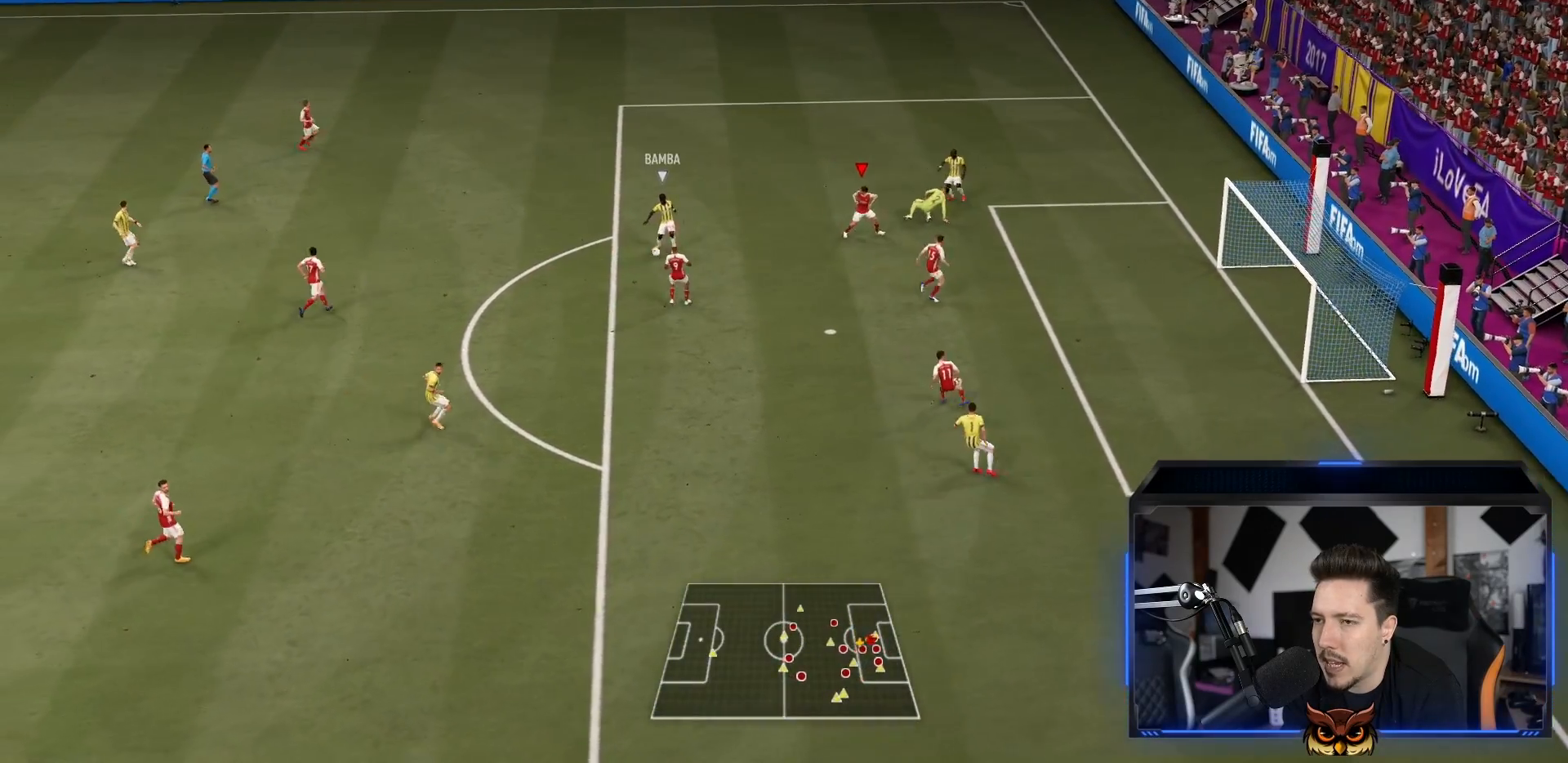
{"buttons": ["L2", "R1"], "left_stick": "up-left", "right_stick": "center", "events": [[67, "left_stick", "up-right"], [217, "left_stick", "up"], [250, "L1", "down"], [250, "TRIANGLE", "up"], [350, "L1", "up"], [350, "left_stick", "up-left"], [383, "L2", "down"]]}
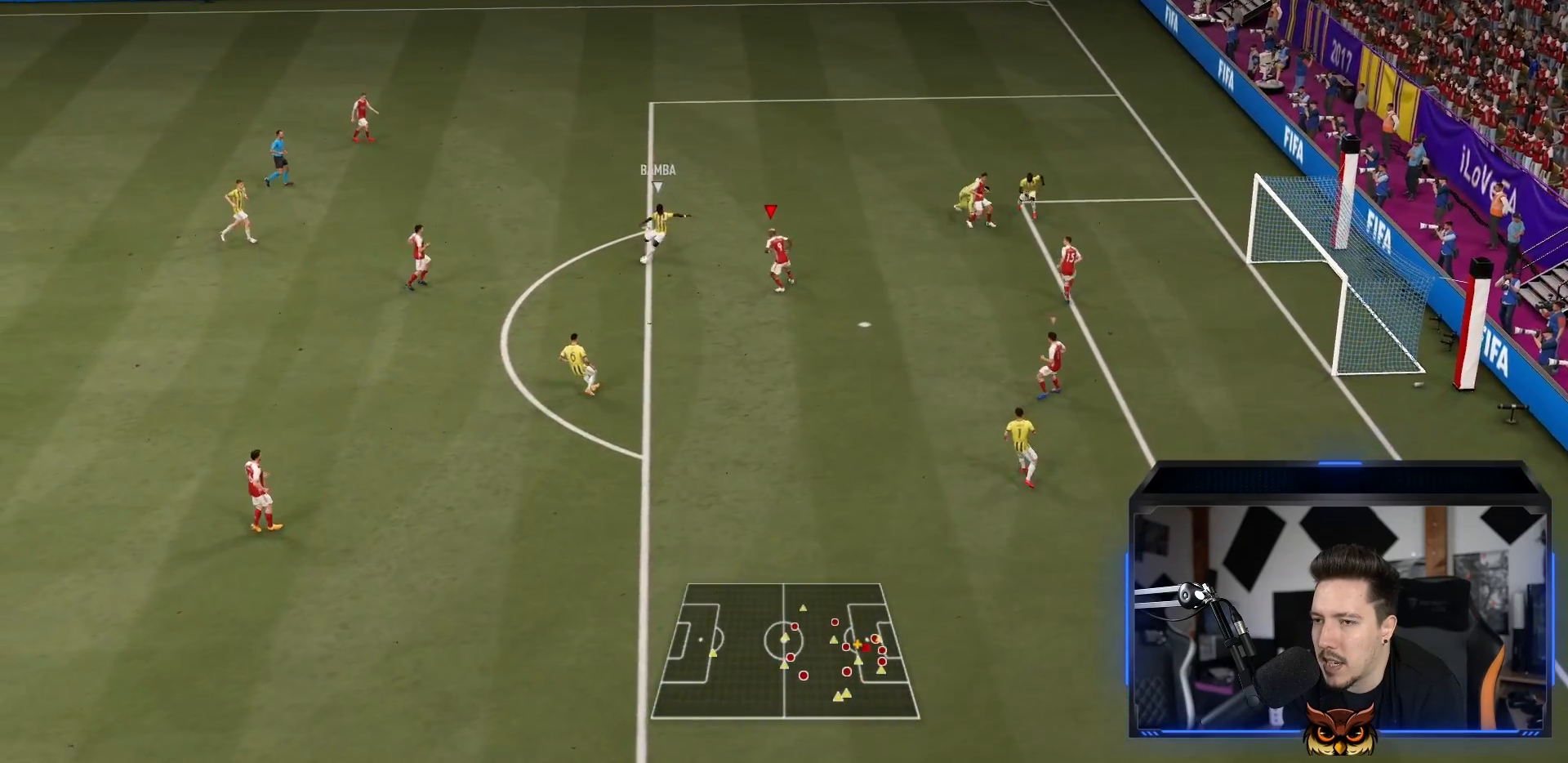
{"buttons": ["L2", "R2"], "left_stick": "center", "right_stick": "center", "events": [[167, "left_stick", "down-left"], [183, "R2", "down"], [217, "R1", "up"], [433, "left_stick", "center"]]}
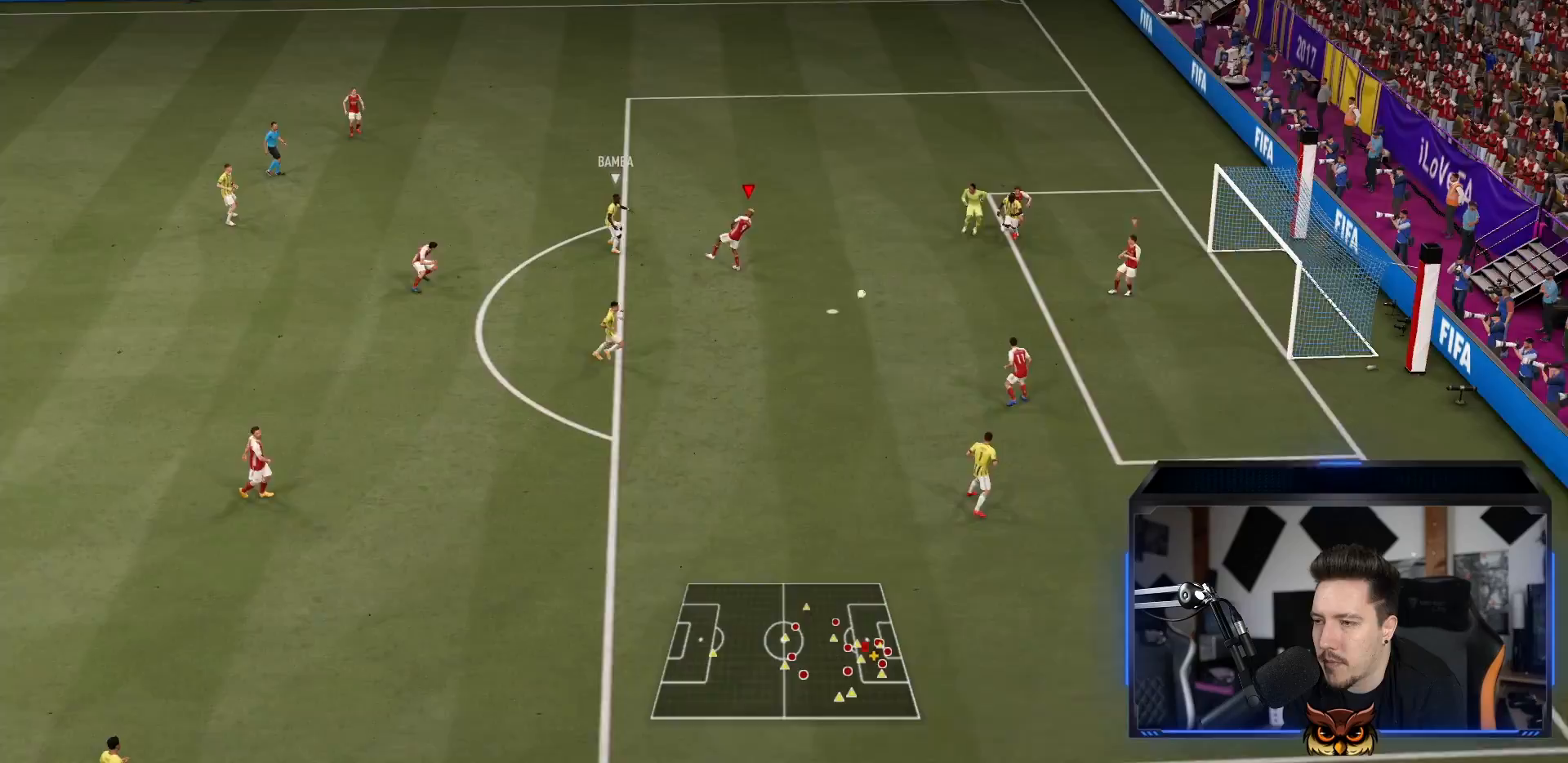
{"buttons": ["R1"], "left_stick": "down-right", "right_stick": "center", "events": [[67, "R1", "down"], [133, "R1", "up"], [133, "left_stick", "down-right"], [283, "L2", "up"], [300, "L1", "down"], [300, "left_stick", "down"], [383, "R1", "down"], [433, "L1", "up"], [467, "R2", "up"], [500, "left_stick", "down-right"]]}
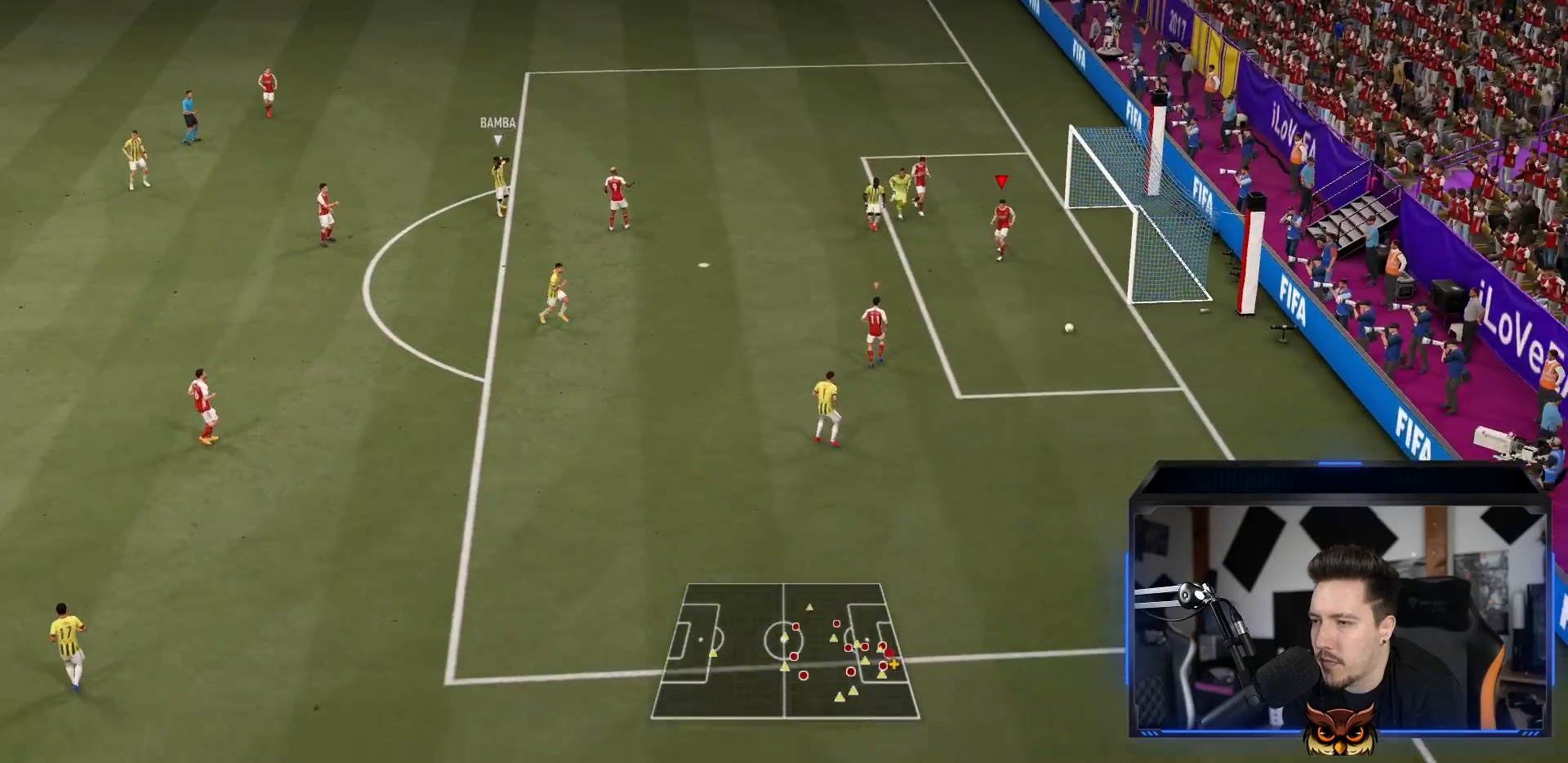
{"buttons": ["R1"], "left_stick": "center", "right_stick": "center", "events": [[433, "left_stick", "center"]]}
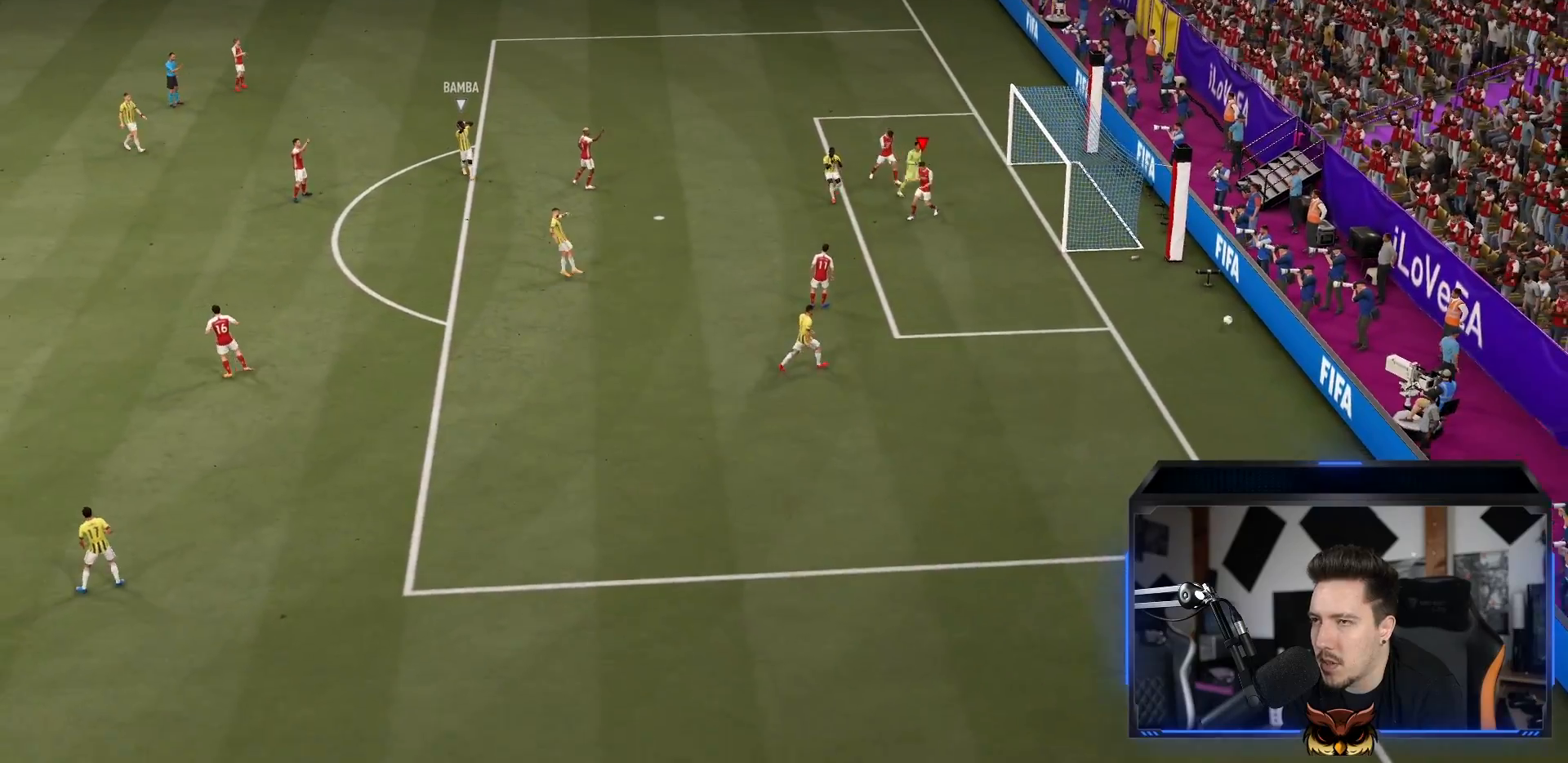
{"buttons": [], "left_stick": "center", "right_stick": "center", "events": [[17, "R1", "up"]]}
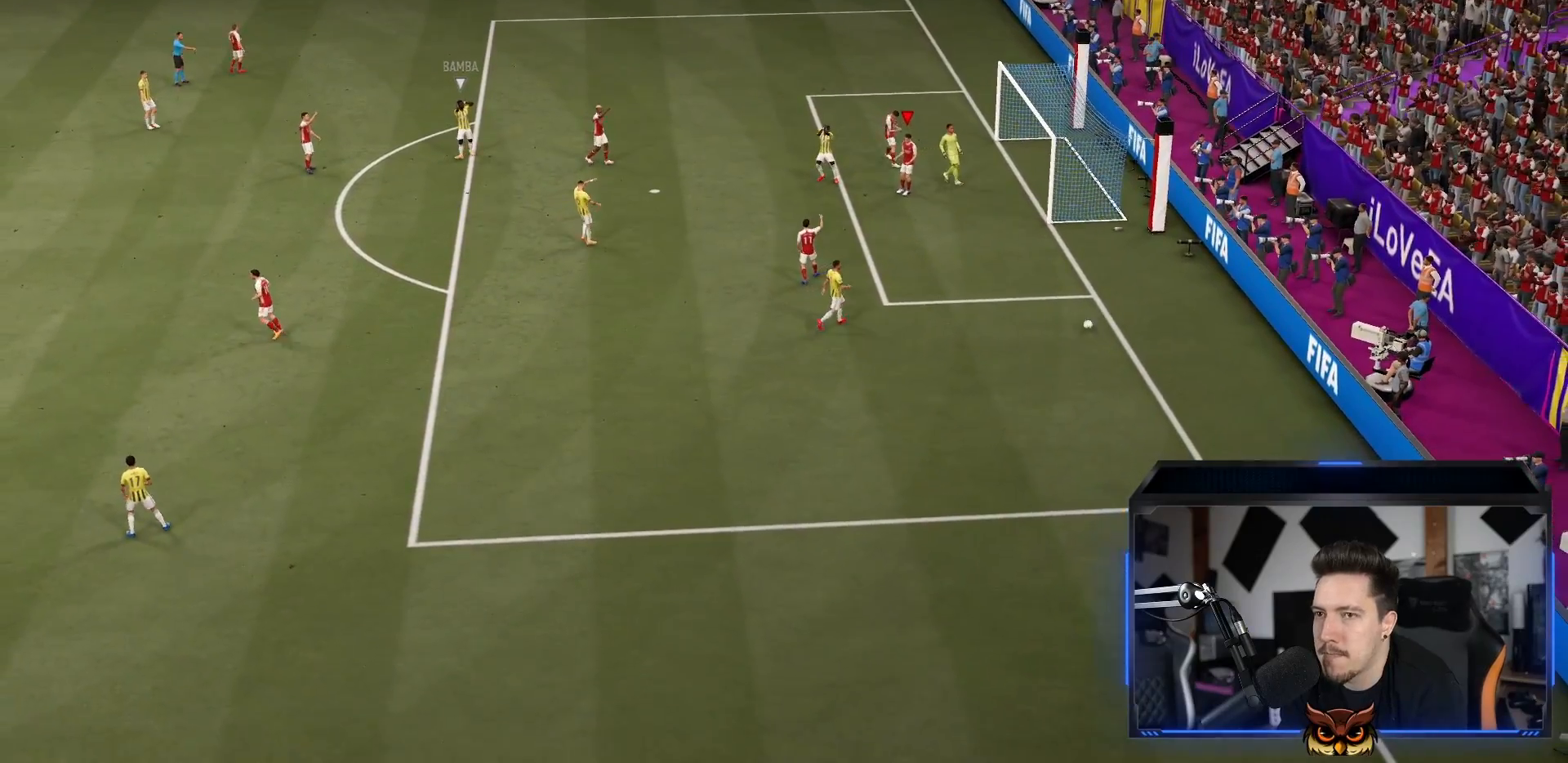
{"buttons": [], "left_stick": "center", "right_stick": "center", "events": []}